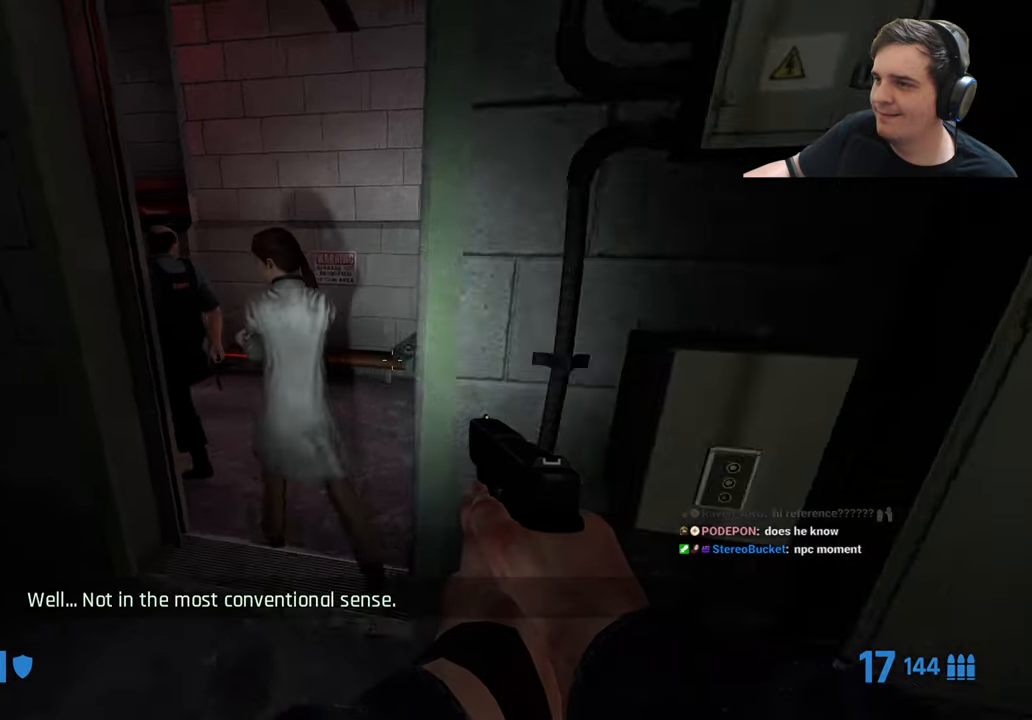
Gameplay with keyboard and mouse; each line is a JSON object with the keys held at the frame after it. "events" lists presses ("down") and releases ("up") of "1", "2", "3", "4", "5", "a", "alt", "c", "ctrl", "d", "e", "f", "g", "q", "r", "s", "shift", "t", "tab", "v", "w", "x" and "z" between this image and that frame as [ms after this image, input, new state], when the widget could be followed in between. No other keys are recorded. Mouse buttons are not recorded. Not read: caps_lock mouse_move.
{"keys": ["shift", "w"], "events": [[283, "a", "up"]]}
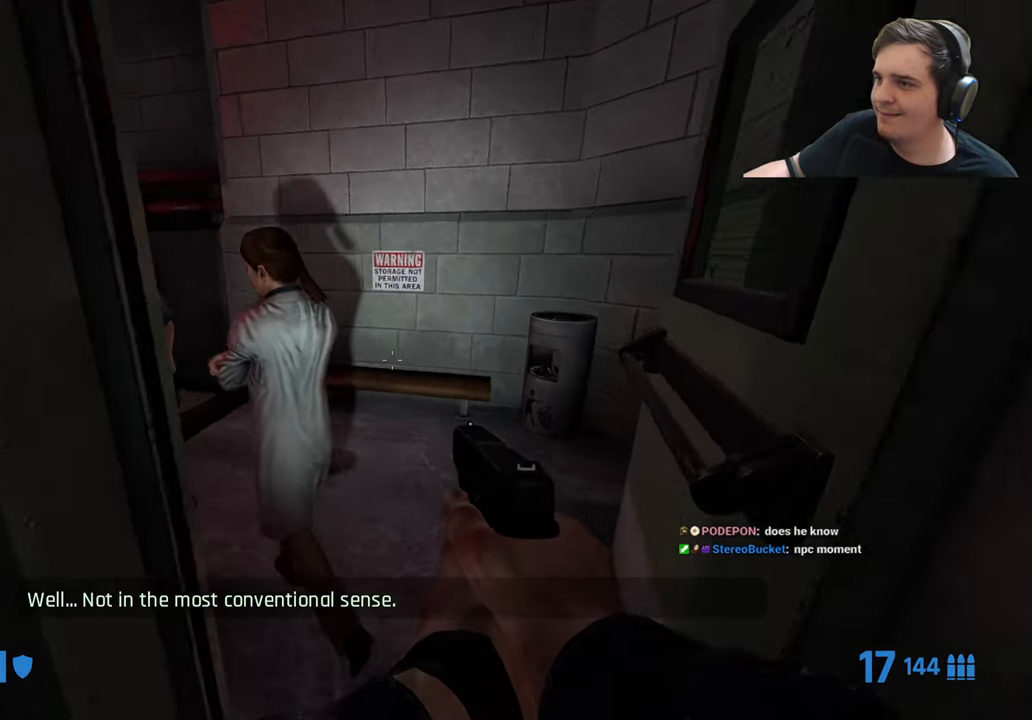
{"keys": ["shift", "w"], "events": [[150, "d", "down"], [300, "d", "up"]]}
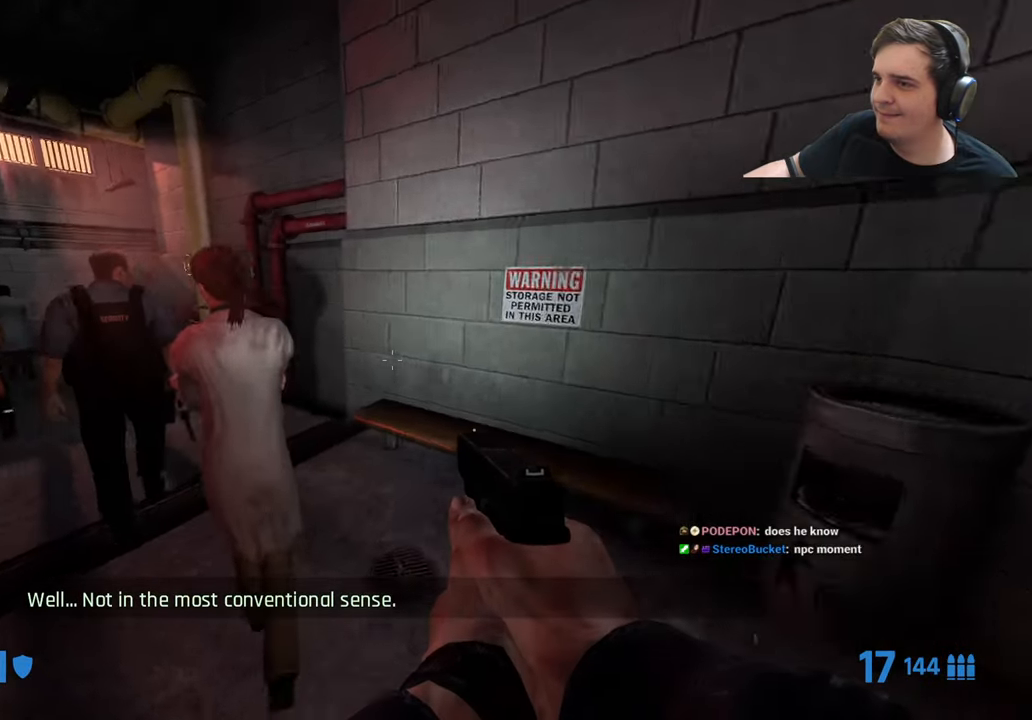
{"keys": ["a", "shift", "w"], "events": [[500, "a", "down"]]}
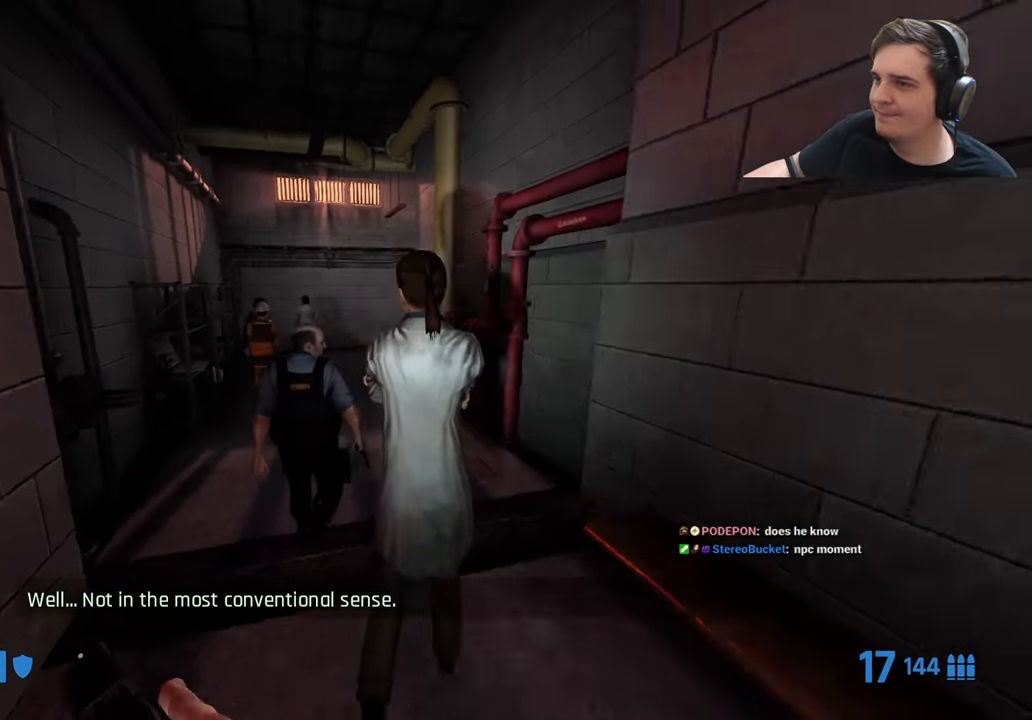
{"keys": ["a", "shift", "w"], "events": [[183, "a", "up"], [467, "a", "down"]]}
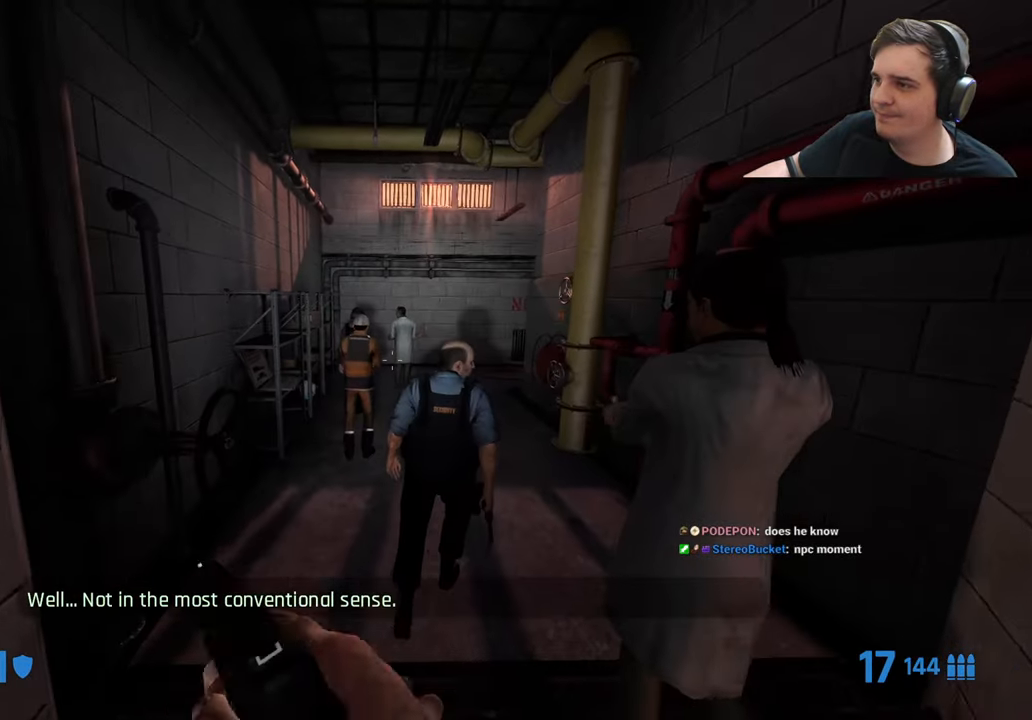
{"keys": ["d", "shift", "w"], "events": [[67, "a", "up"], [483, "d", "down"]]}
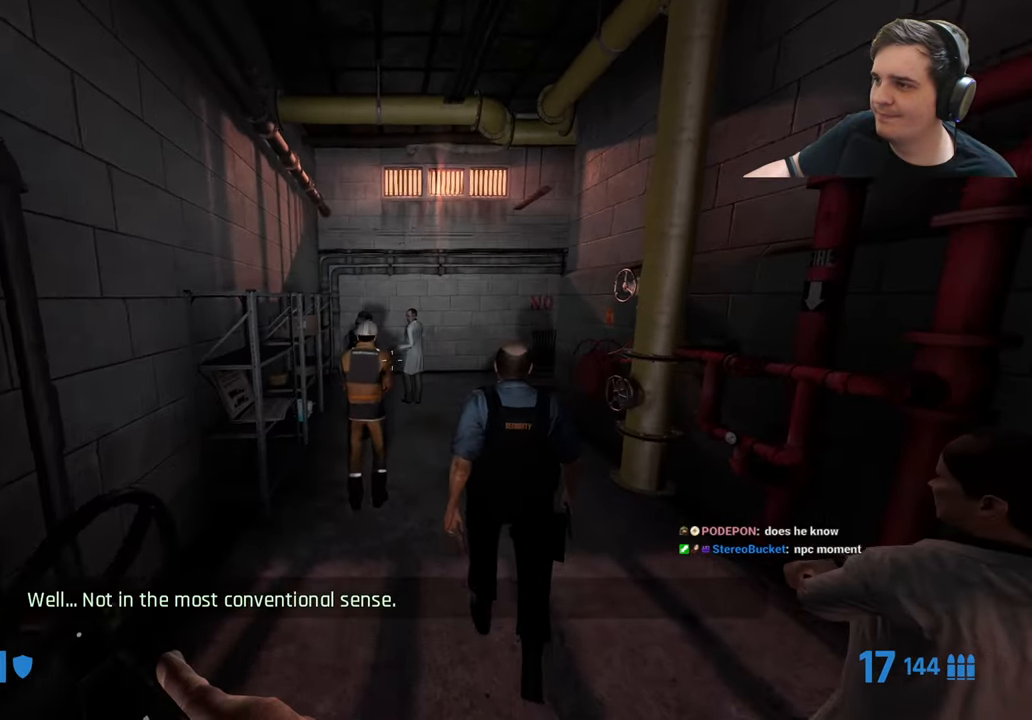
{"keys": ["shift", "w"], "events": [[83, "d", "up"]]}
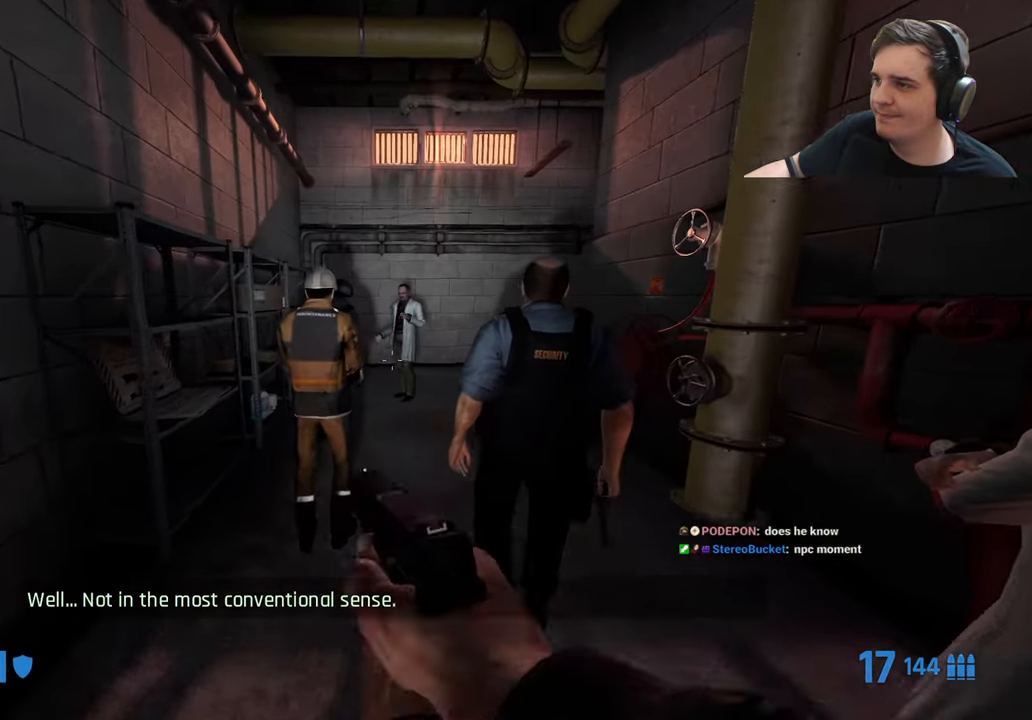
{"keys": ["shift"], "events": [[283, "w", "up"]]}
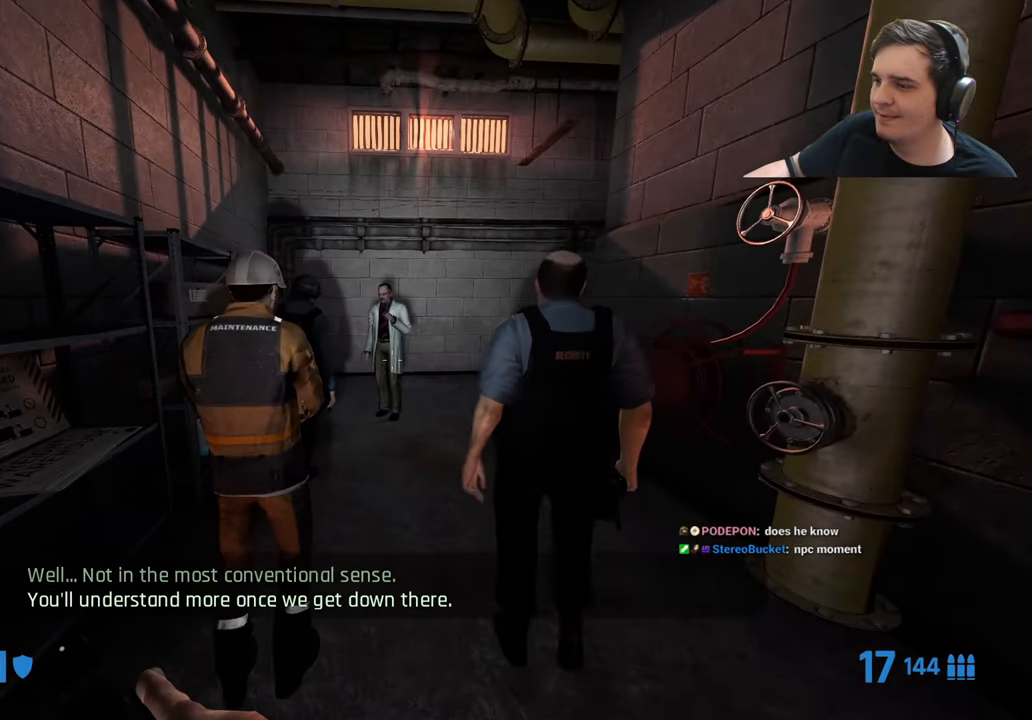
{"keys": ["shift"], "events": [[67, "q", "down"], [117, "d", "down"], [117, "w", "down"], [150, "q", "up"], [250, "w", "up"], [300, "d", "up"]]}
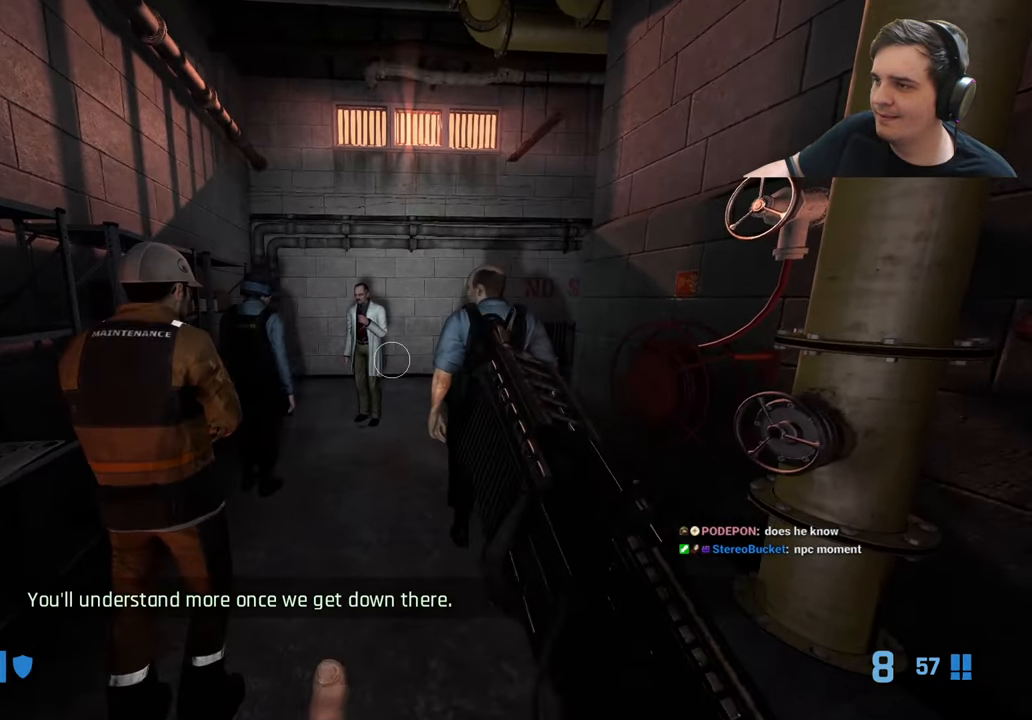
{"keys": ["q", "shift", "w"], "events": [[167, "w", "down"], [267, "d", "down"], [400, "d", "up"], [450, "q", "down"]]}
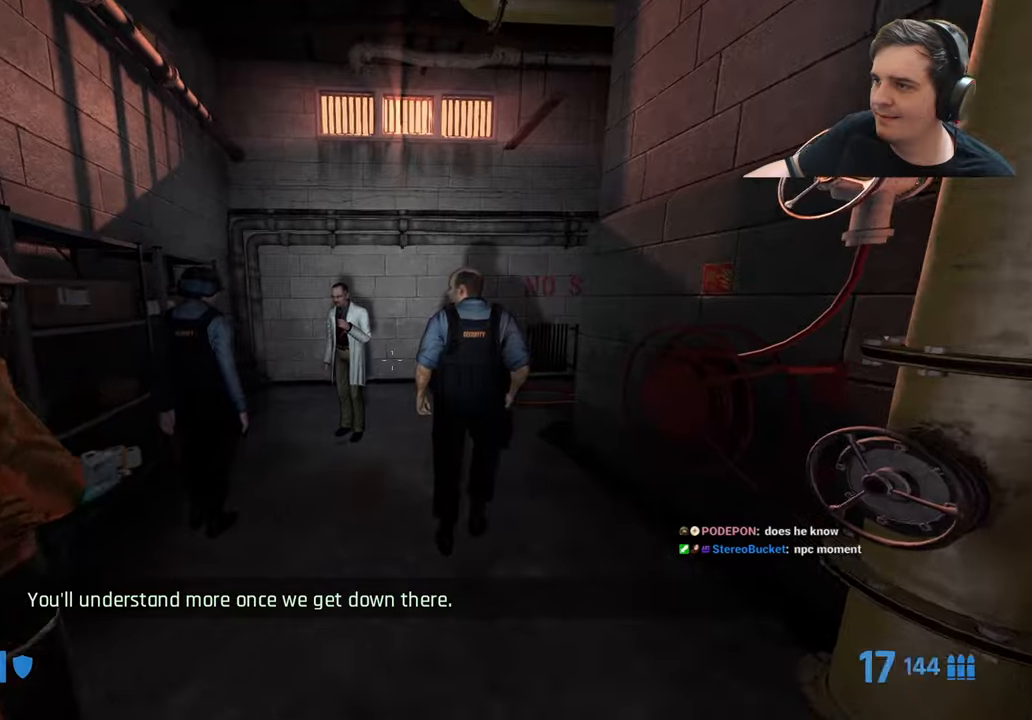
{"keys": ["shift", "w"], "events": [[66, "q", "up"]]}
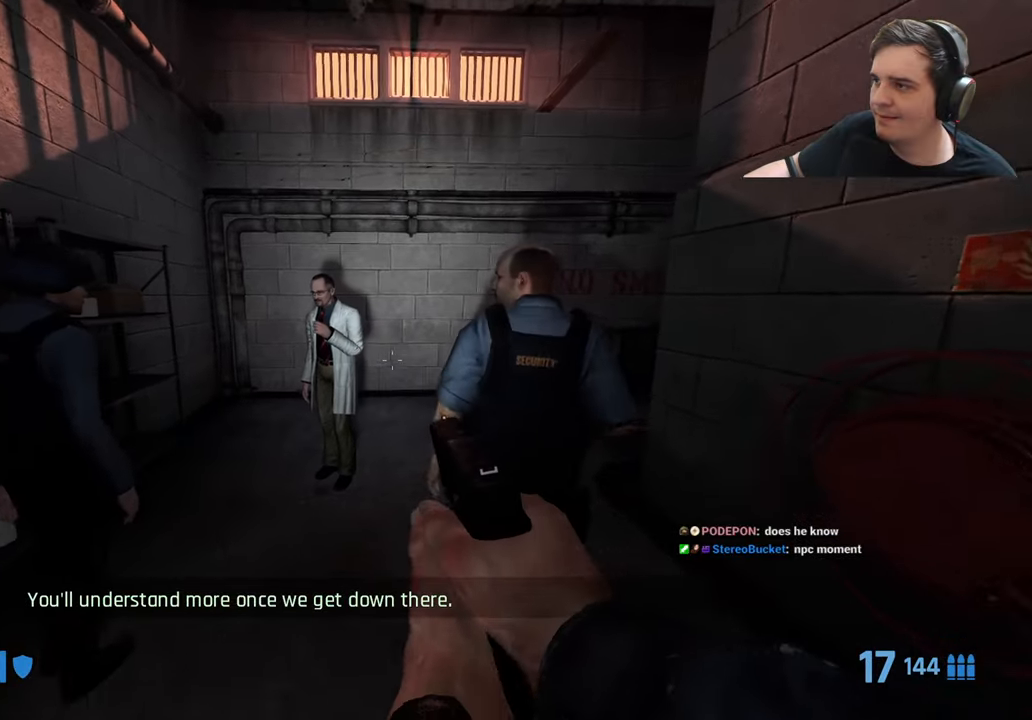
{"keys": ["shift"], "events": [[33, "a", "down"], [133, "w", "up"], [216, "a", "up"], [350, "r", "down"], [416, "r", "up"]]}
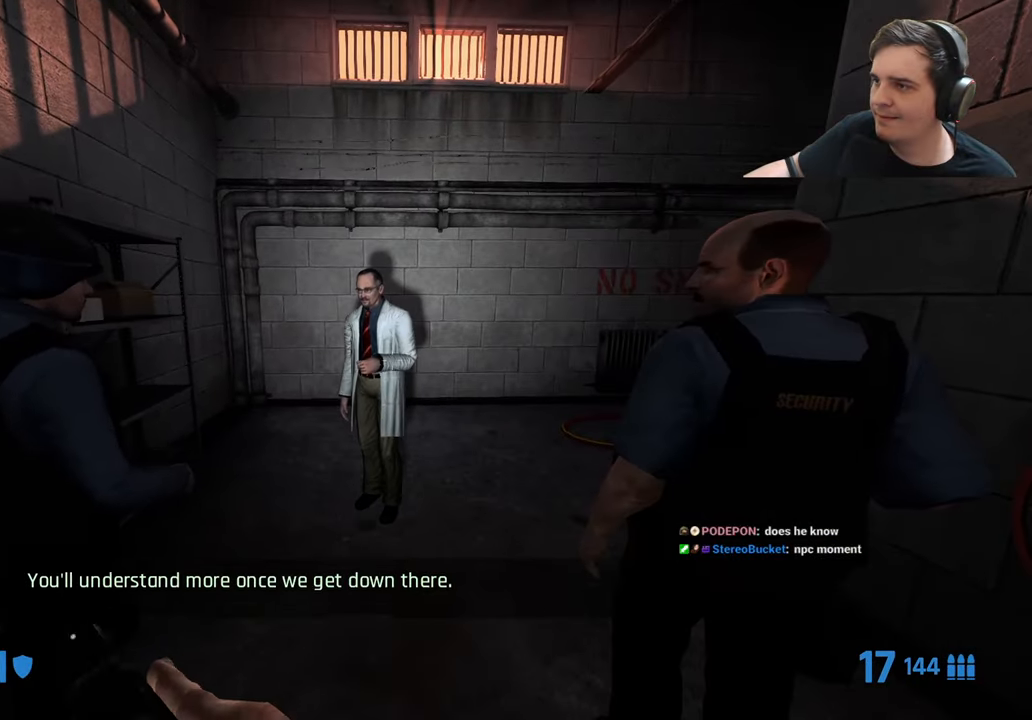
{"keys": ["shift"], "events": []}
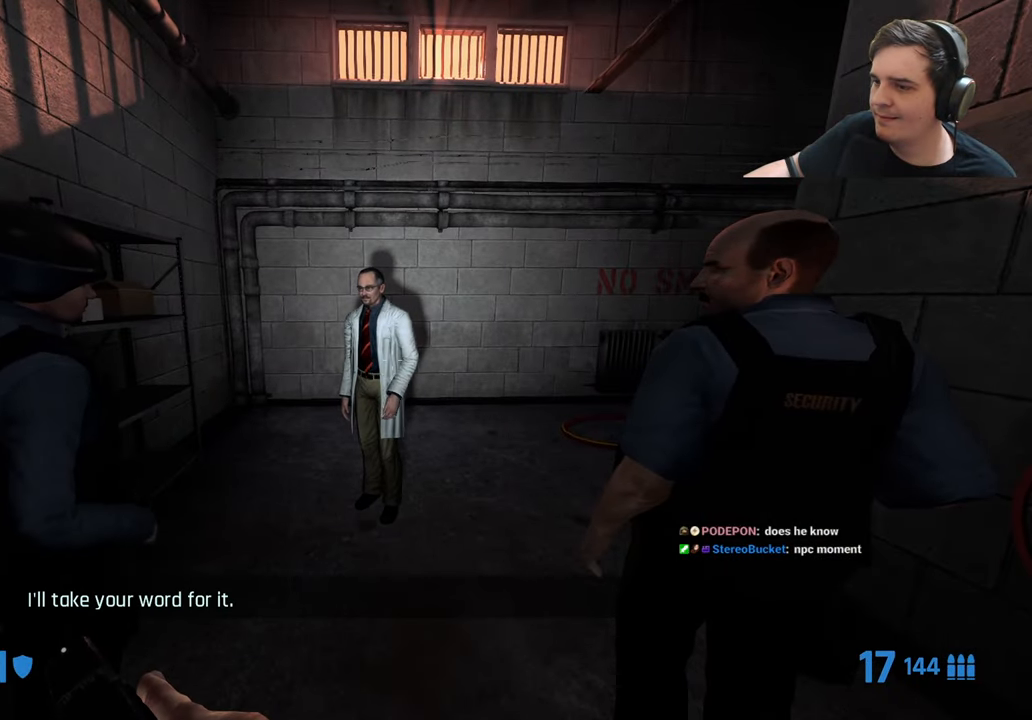
{"keys": ["shift"], "events": []}
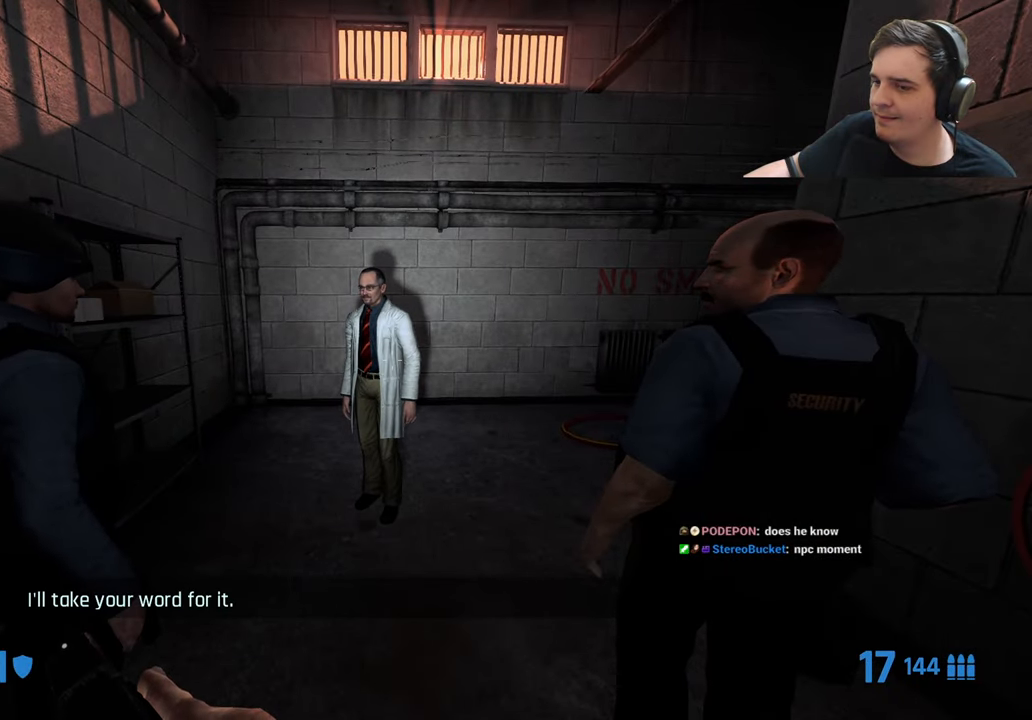
{"keys": ["shift"], "events": []}
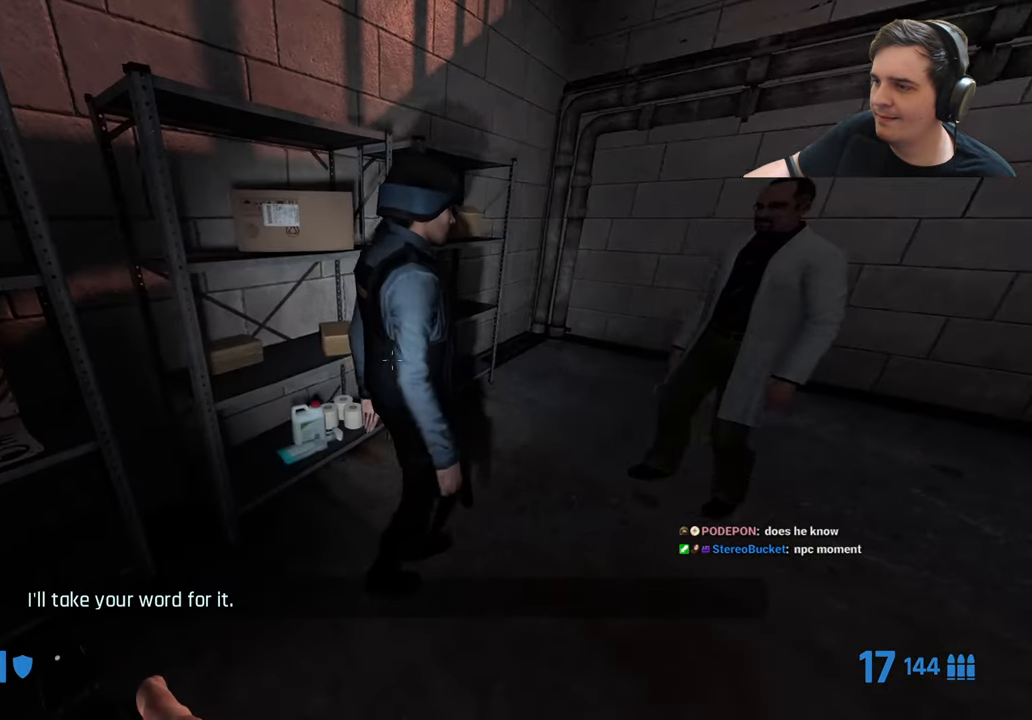
{"keys": ["shift"], "events": []}
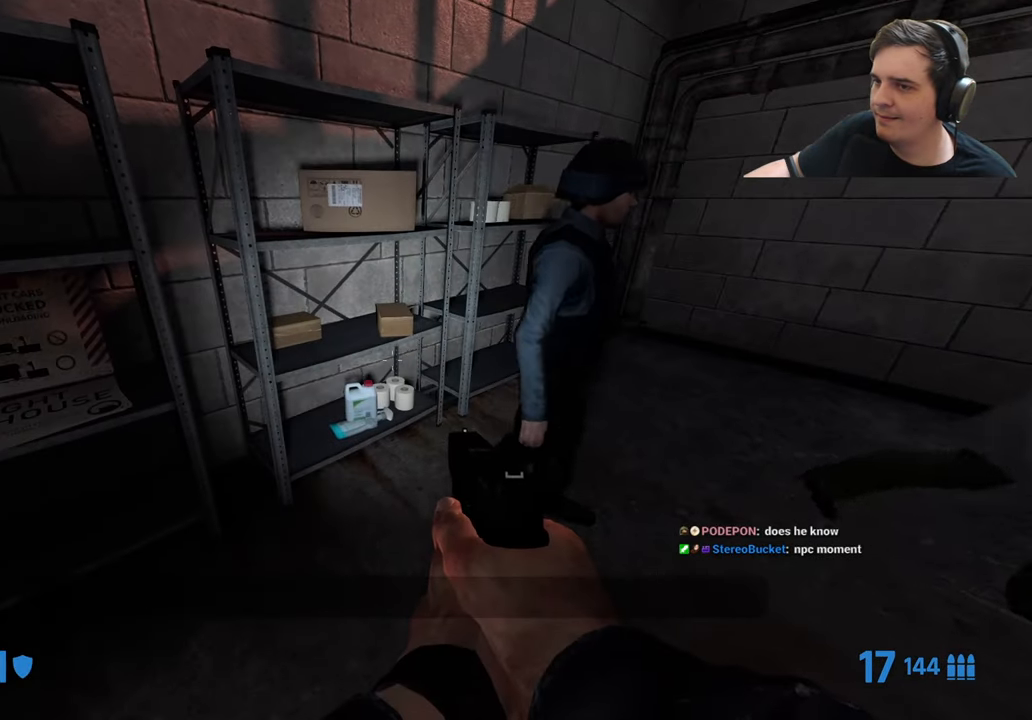
{"keys": ["shift"], "events": []}
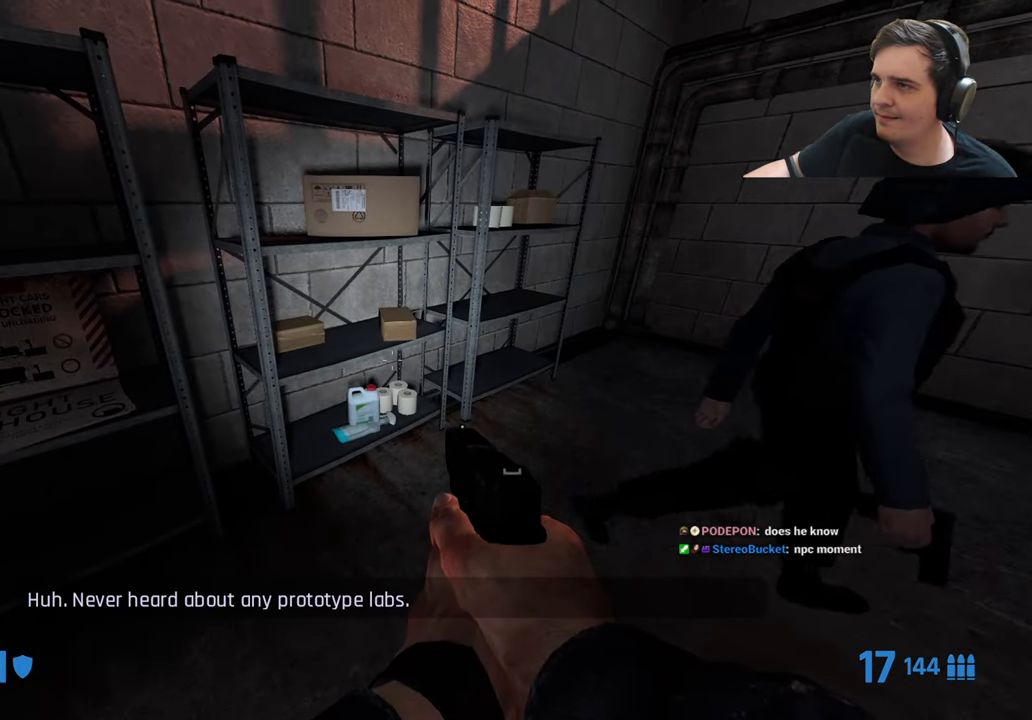
{"keys": ["a", "shift", "w"], "events": [[216, "d", "down"], [216, "w", "down"], [316, "d", "up"], [500, "a", "down"]]}
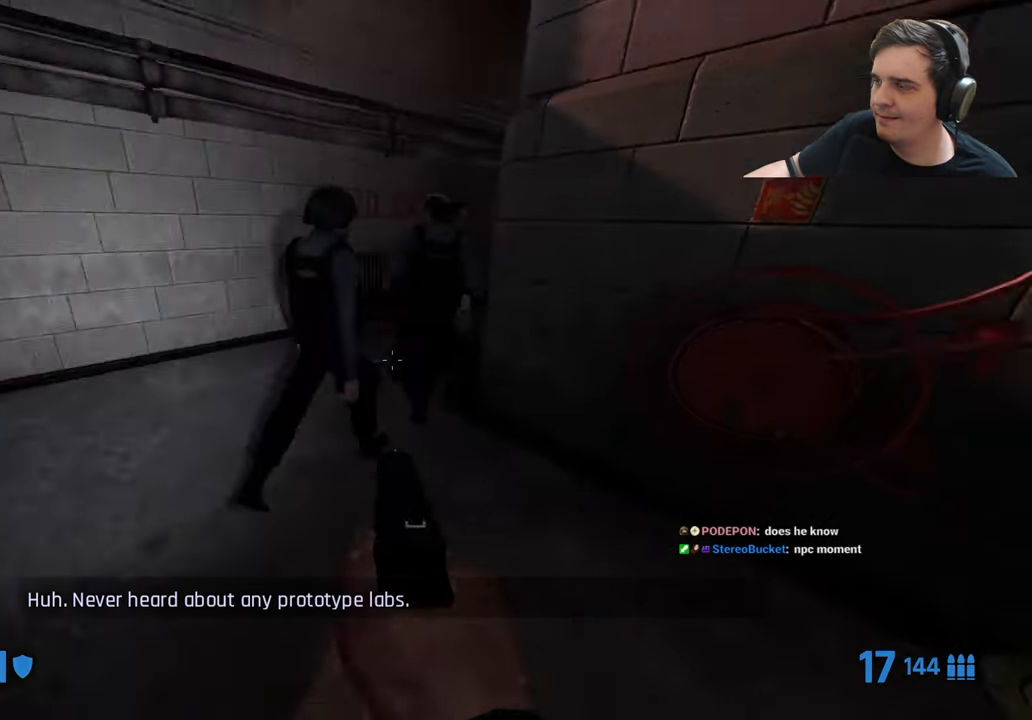
{"keys": ["a", "shift", "w"], "events": [[50, "w", "up"], [200, "w", "down"], [333, "r", "down"], [366, "r", "up"]]}
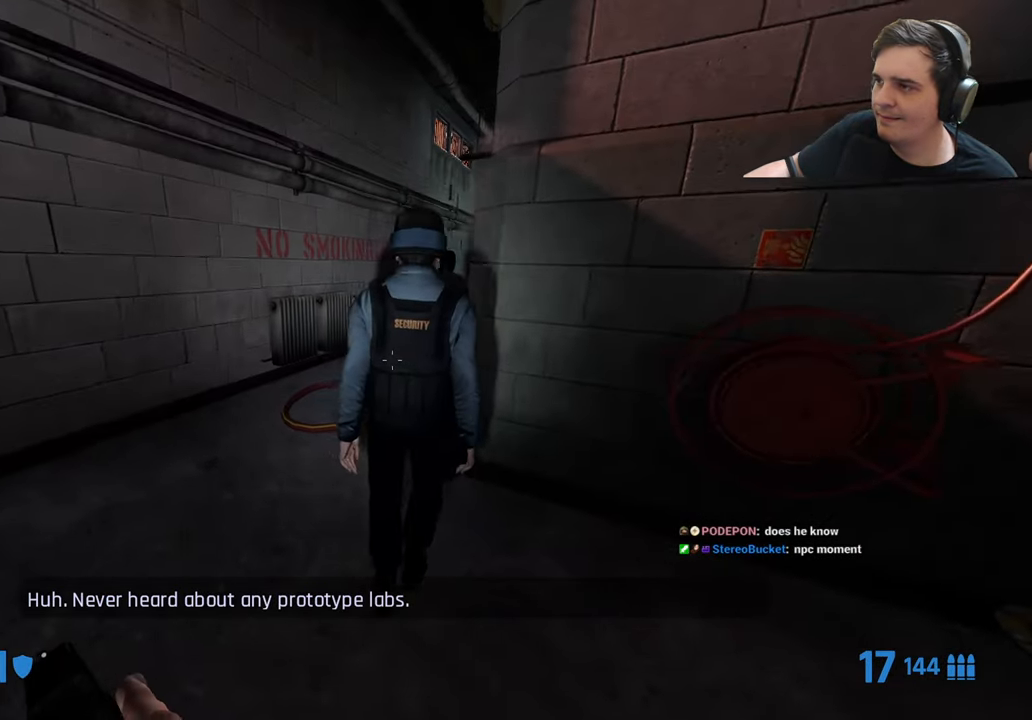
{"keys": ["a", "shift", "w"], "events": []}
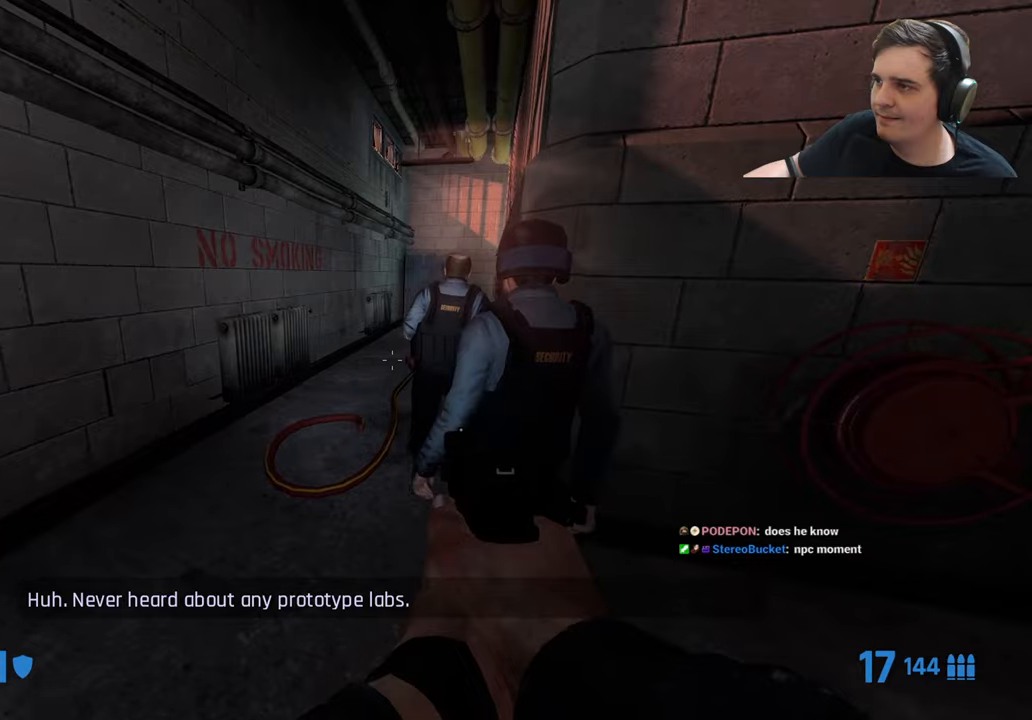
{"keys": ["shift", "w"], "events": [[433, "a", "up"]]}
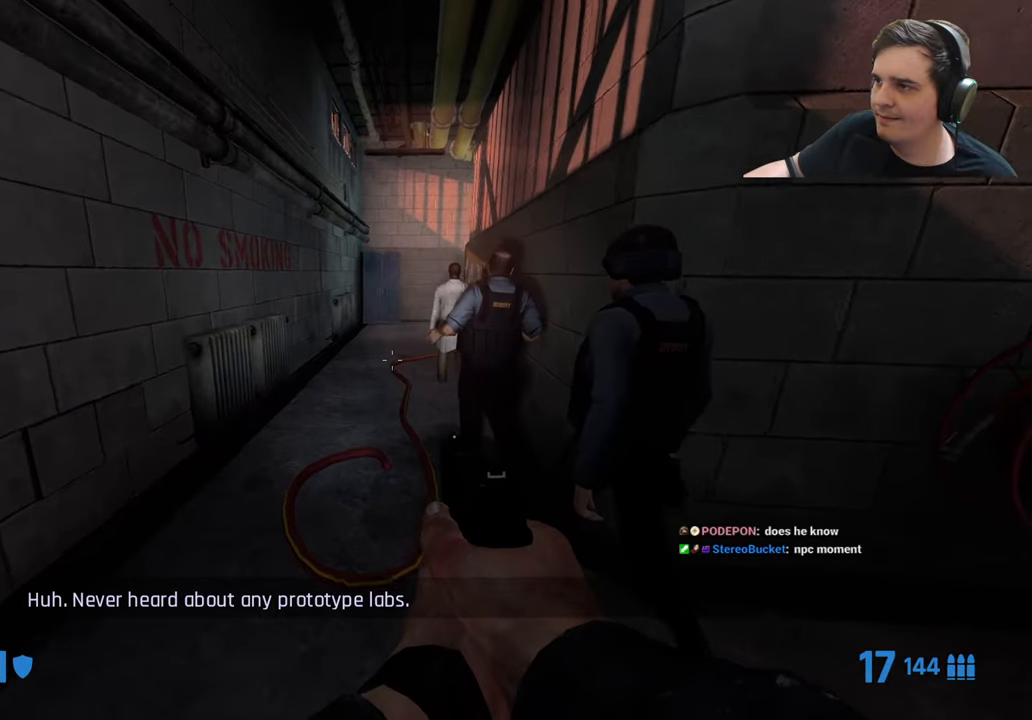
{"keys": ["a", "shift", "w"], "events": [[83, "f", "down"], [166, "f", "up"], [400, "a", "down"]]}
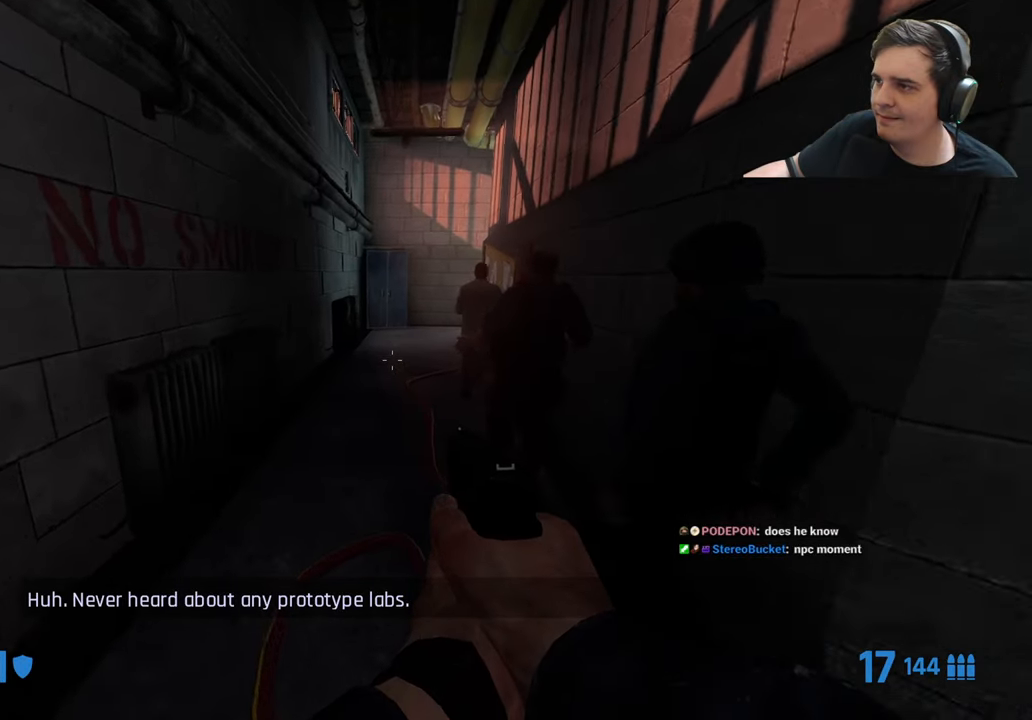
{"keys": ["shift", "w"], "events": [[150, "a", "up"]]}
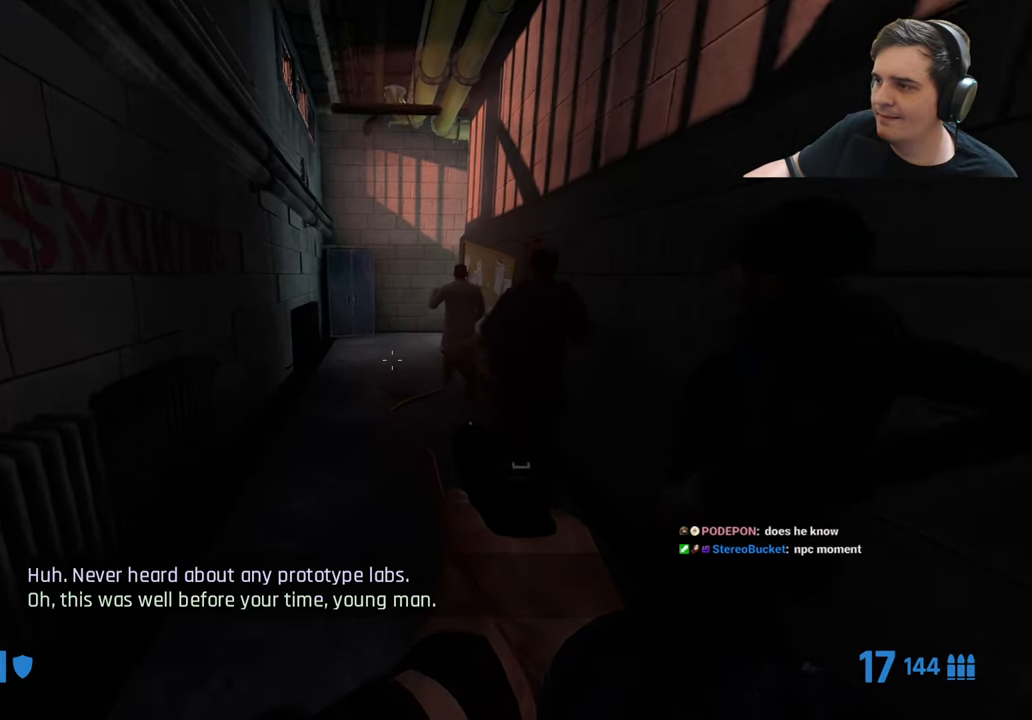
{"keys": ["shift", "w"], "events": [[300, "a", "down"], [433, "a", "up"]]}
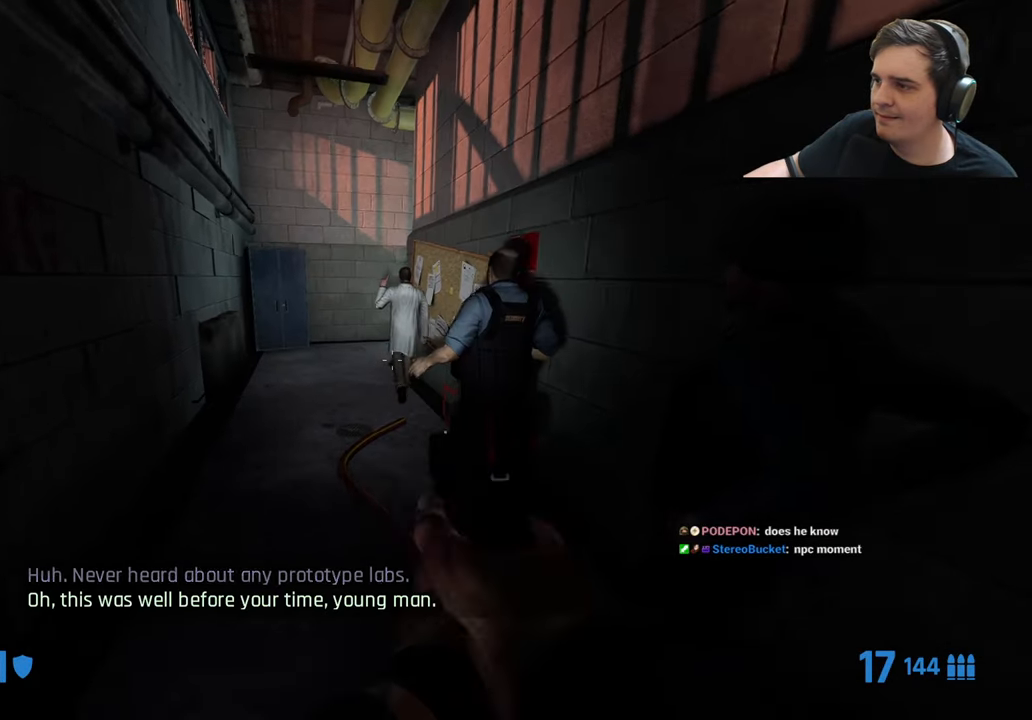
{"keys": ["a", "shift", "w"], "events": [[33, "f", "down"], [116, "a", "down"], [116, "f", "up"], [266, "a", "up"], [416, "a", "down"]]}
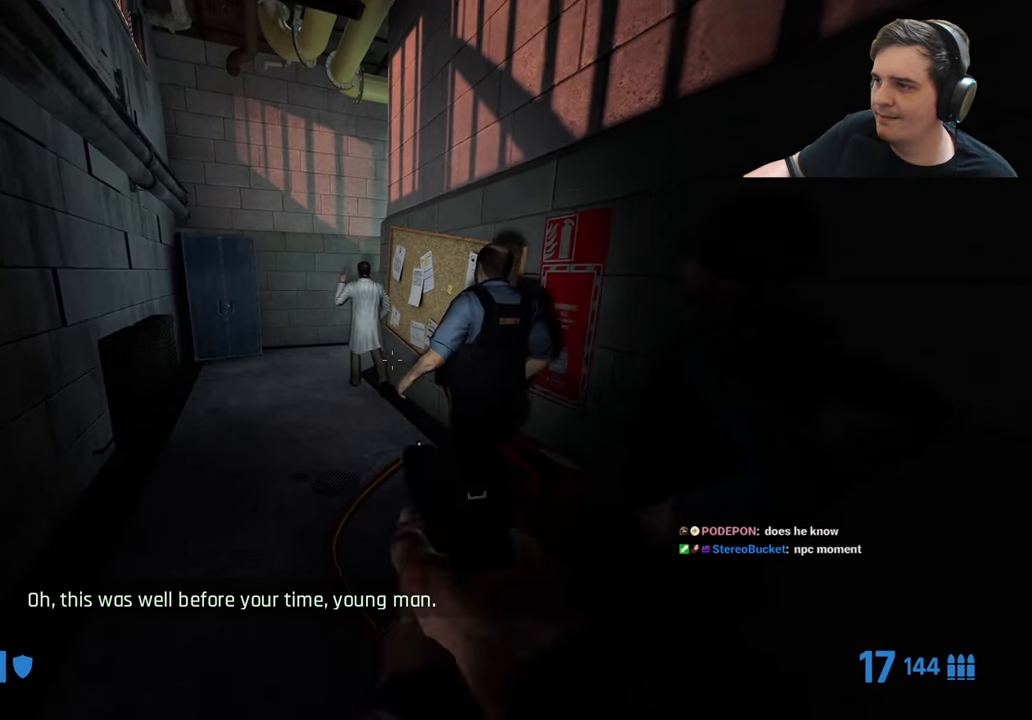
{"keys": ["a", "shift", "w"], "events": []}
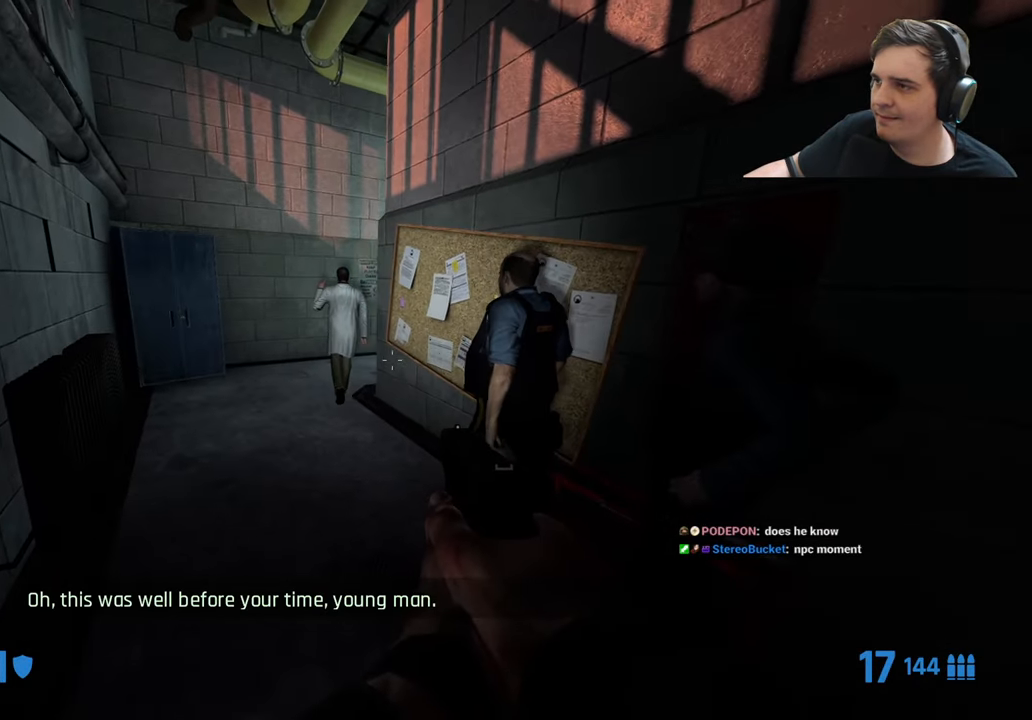
{"keys": ["shift", "w"], "events": [[483, "a", "up"]]}
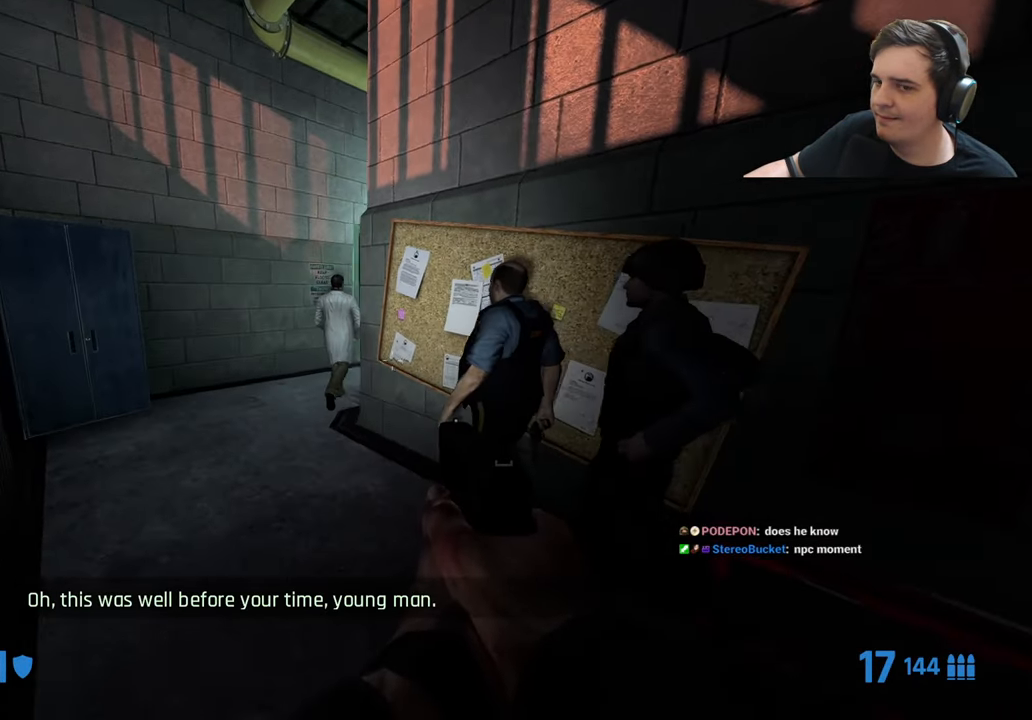
{"keys": ["a", "shift", "w"], "events": [[216, "a", "down"], [366, "r", "down"], [500, "r", "up"]]}
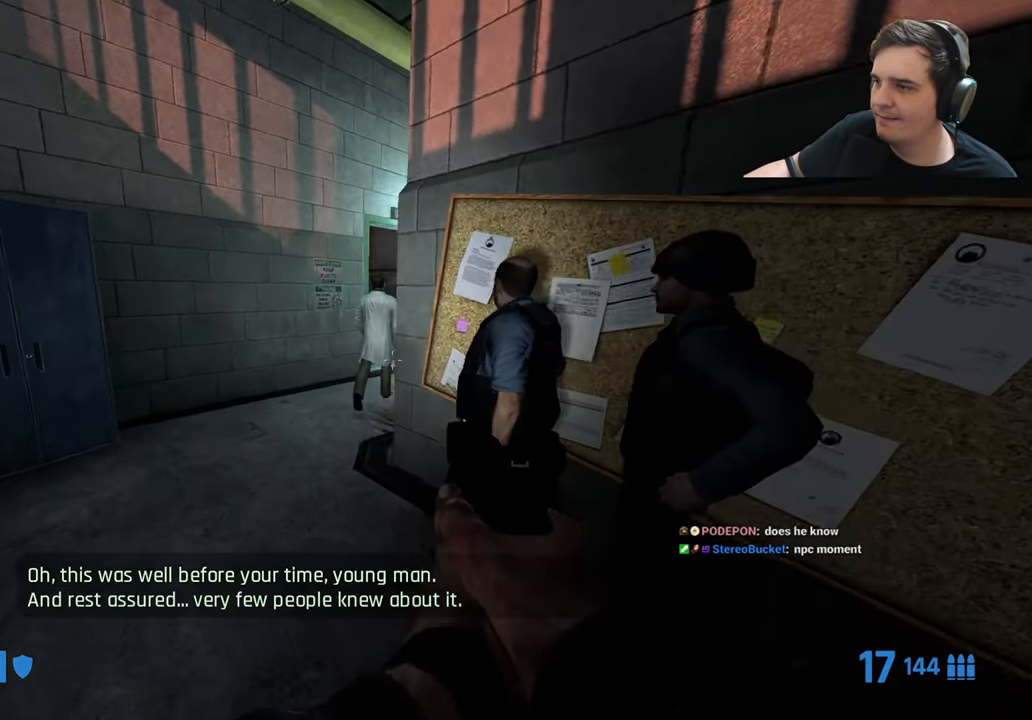
{"keys": ["a", "shift", "w"], "events": []}
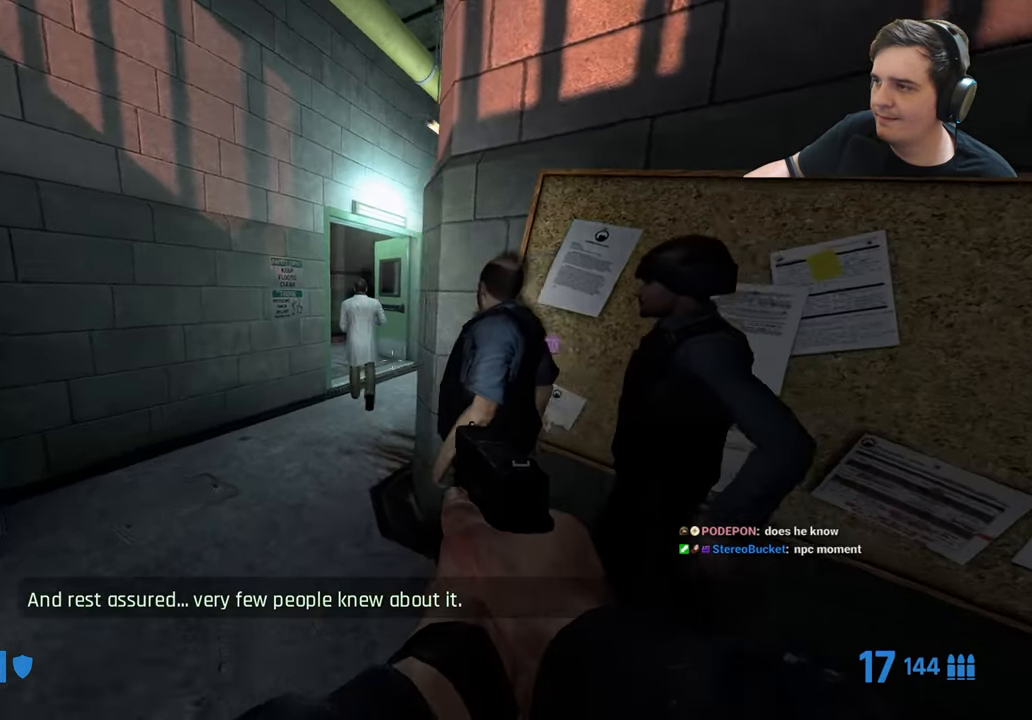
{"keys": ["a", "shift", "w"], "events": []}